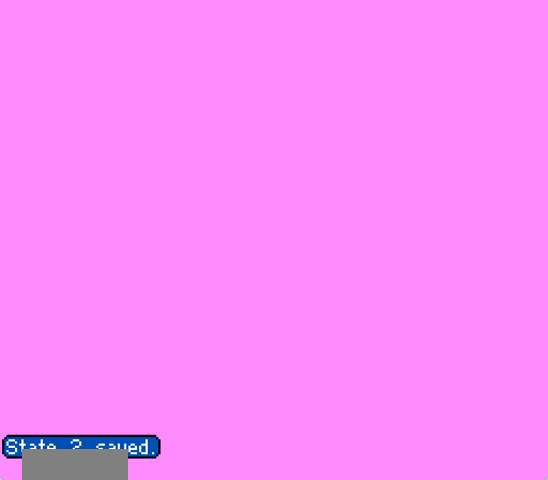
Gameplay with a controller (Nintendo layout); each line is a JSON object with the inputs held at the frame after it. "events" lists button and stick changes between this image and that frame as [ms after this image, input, new state], when the widget could be followed in between. Not read: L3 R3.
{"buttons": ["DPAD_DOWN"], "events": [[267, "DPAD_DOWN", "down"]]}
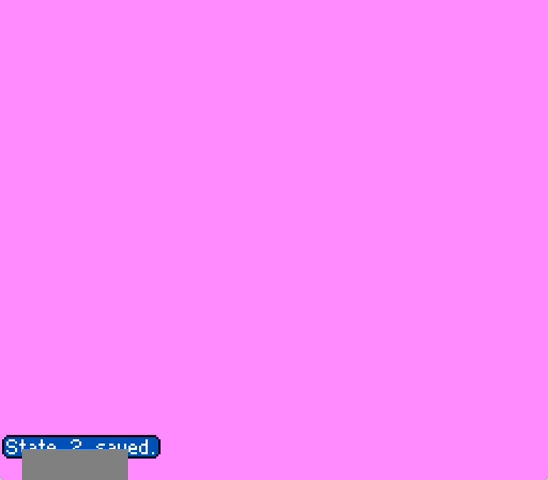
{"buttons": [], "events": [[33, "DPAD_DOWN", "up"]]}
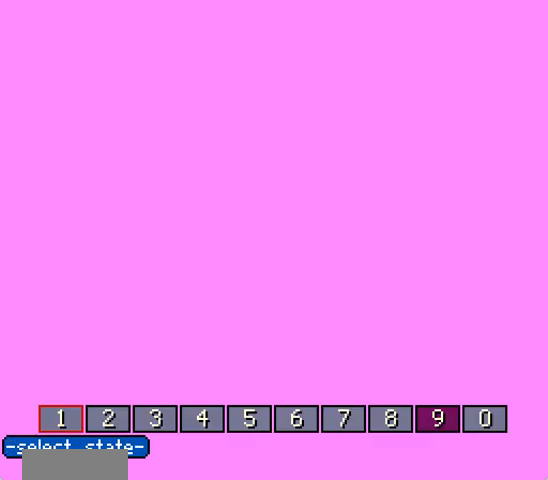
{"buttons": [], "events": []}
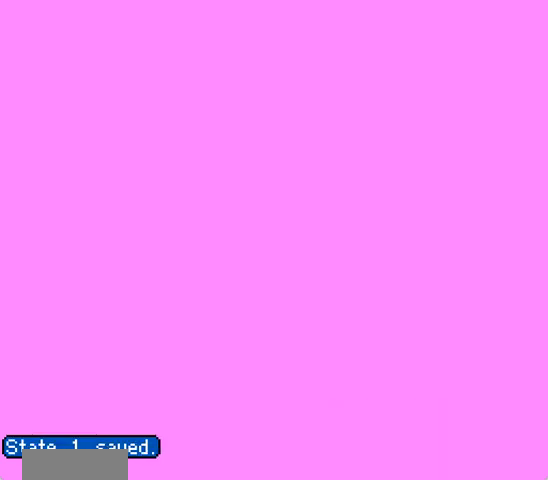
{"buttons": ["A"], "events": [[267, "A", "down"]]}
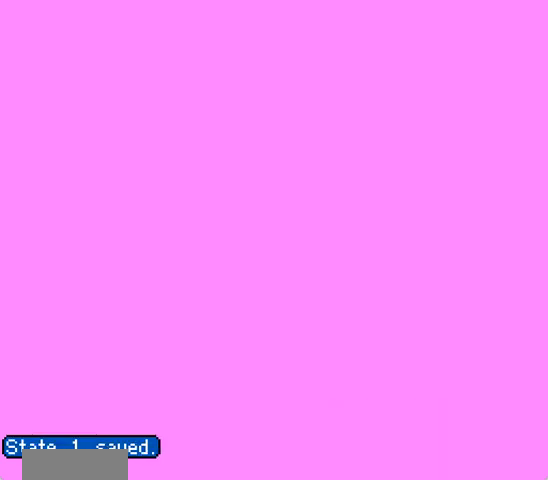
{"buttons": ["DPAD_LEFT"], "events": [[300, "A", "up"], [367, "A", "down"], [433, "A", "up"], [433, "DPAD_LEFT", "down"]]}
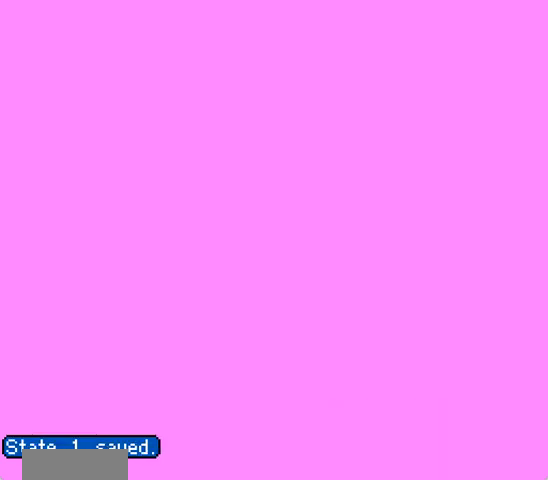
{"buttons": ["A"], "events": [[33, "A", "down"], [167, "A", "up"], [233, "A", "down"], [367, "A", "up"], [433, "DPAD_LEFT", "up"], [500, "A", "down"]]}
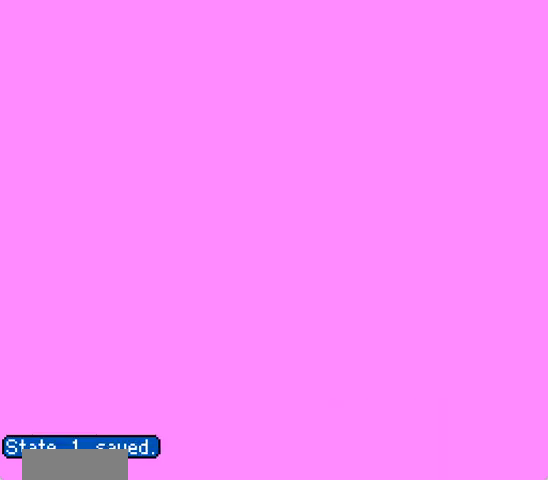
{"buttons": [], "events": [[33, "A", "up"], [133, "A", "down"], [233, "A", "up"], [333, "A", "down"], [433, "A", "up"]]}
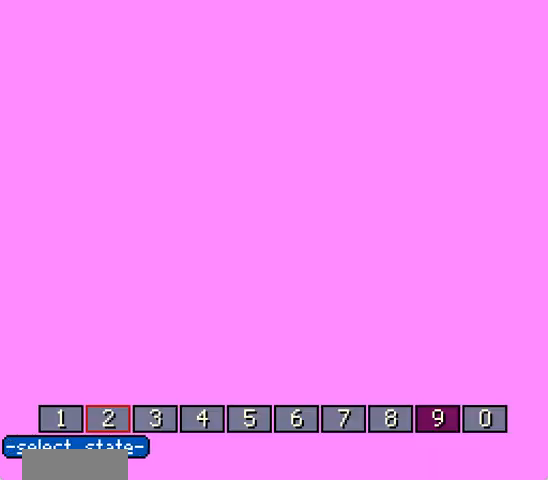
{"buttons": ["A"], "events": [[433, "A", "down"]]}
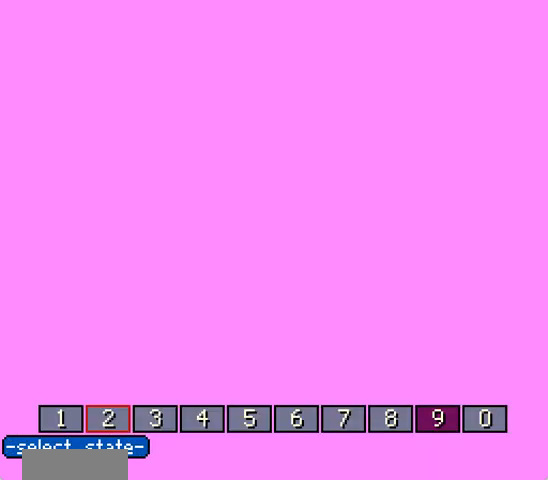
{"buttons": [], "events": [[200, "A", "up"], [333, "A", "down"], [500, "A", "up"]]}
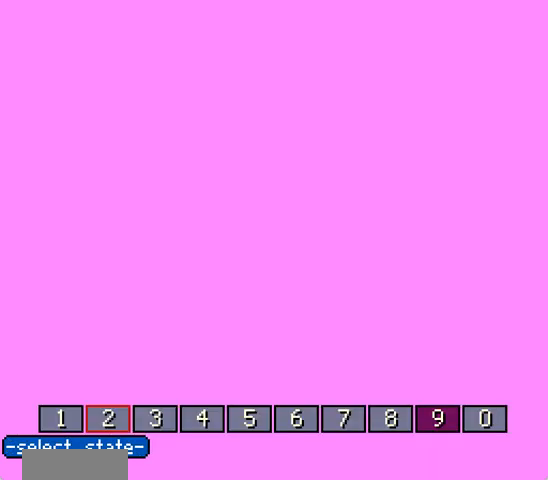
{"buttons": ["A"], "events": [[100, "A", "down"], [167, "A", "up"], [333, "A", "down"], [400, "A", "up"], [500, "A", "down"]]}
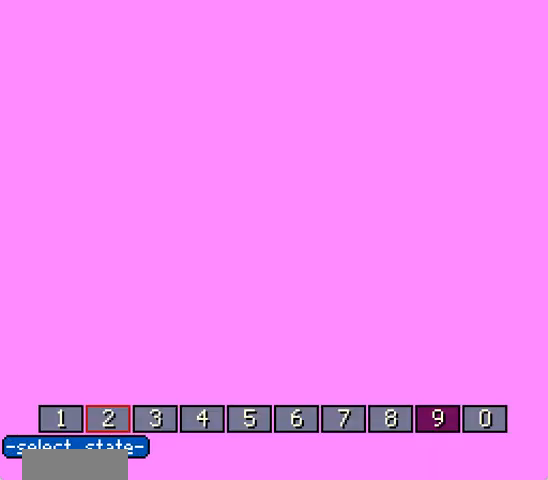
{"buttons": ["DPAD_DOWN"], "events": [[133, "A", "up"], [267, "A", "down"], [333, "A", "up"], [433, "DPAD_DOWN", "down"]]}
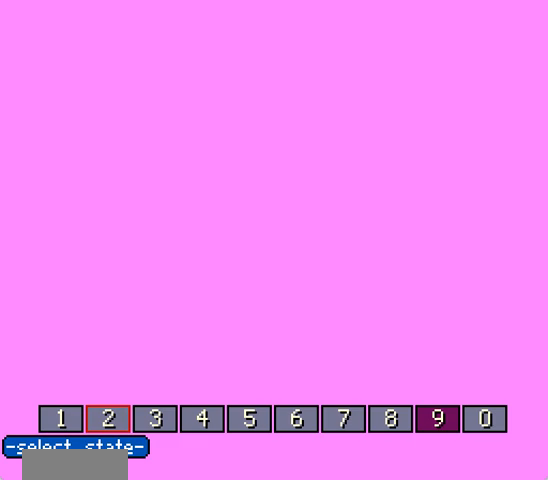
{"buttons": [], "events": [[300, "DPAD_DOWN", "up"], [400, "DPAD_RIGHT", "down"], [500, "DPAD_RIGHT", "up"]]}
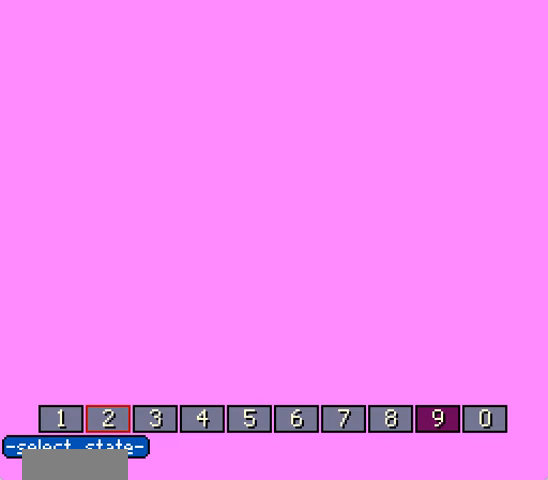
{"buttons": [], "events": []}
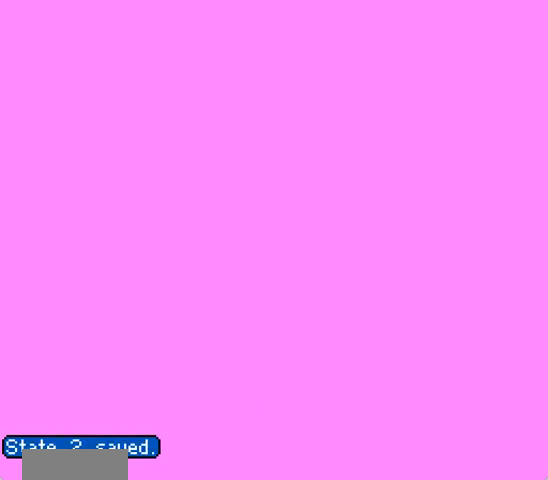
{"buttons": [], "events": []}
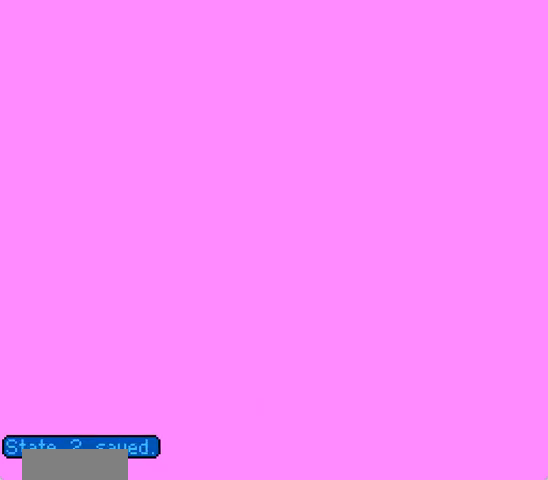
{"buttons": [], "events": []}
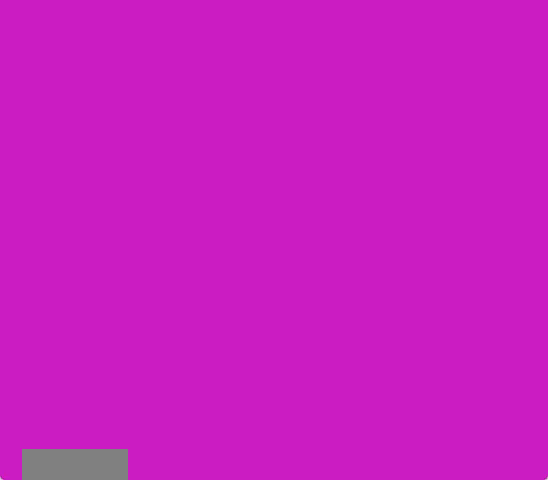
{"buttons": []}
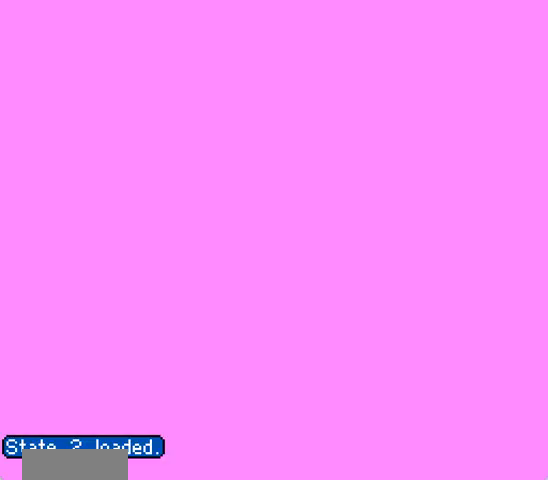
{"buttons": [], "events": []}
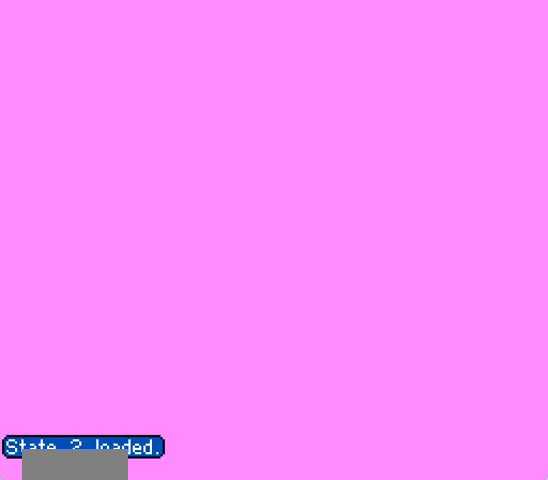
{"buttons": ["A"], "events": [[233, "A", "down"]]}
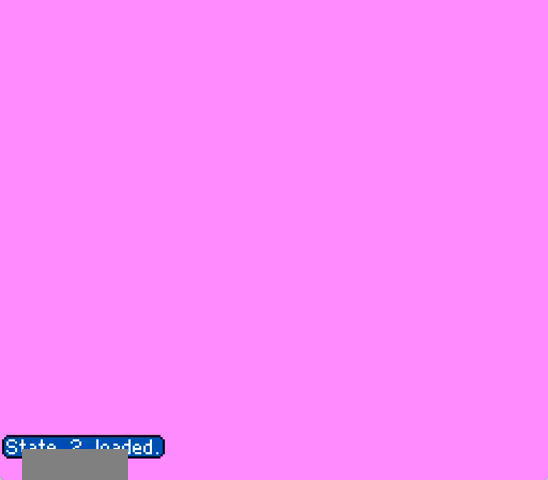
{"buttons": ["A"], "events": []}
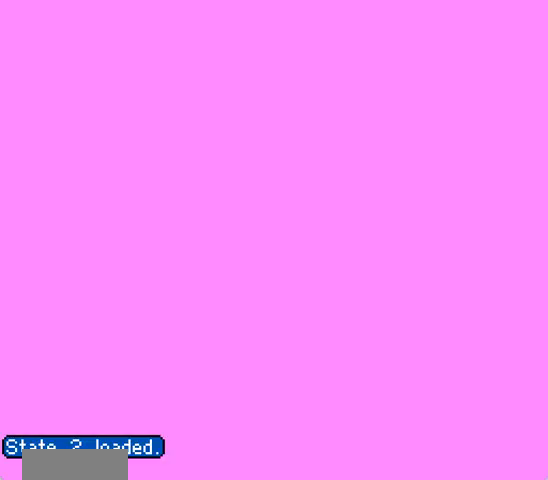
{"buttons": [], "events": [[233, "A", "up"], [300, "A", "down"], [433, "A", "up"]]}
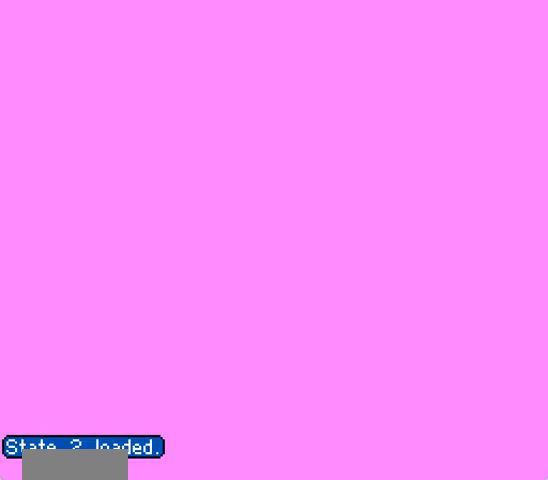
{"buttons": ["A"], "events": [[100, "A", "down"], [167, "A", "up"], [267, "A", "down"]]}
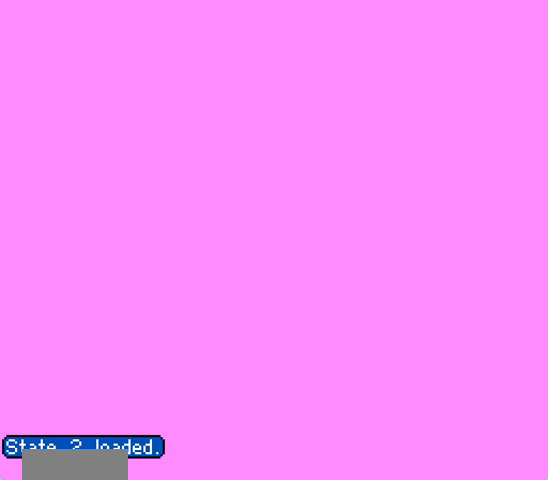
{"buttons": ["A"], "events": [[100, "A", "up"], [233, "A", "down"], [300, "A", "up"], [367, "A", "down"]]}
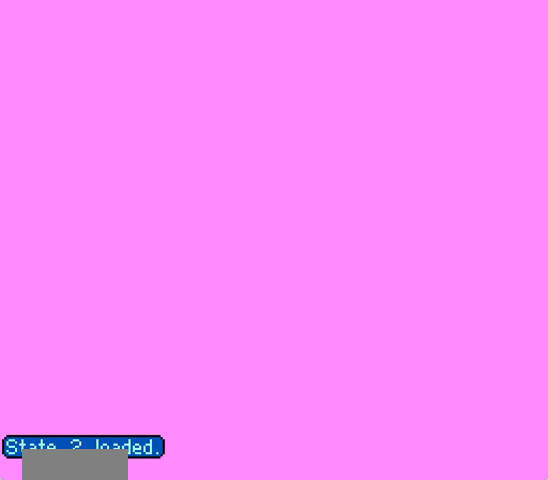
{"buttons": [], "events": [[33, "A", "up"], [167, "A", "down"], [267, "A", "up"], [400, "A", "down"], [500, "A", "up"]]}
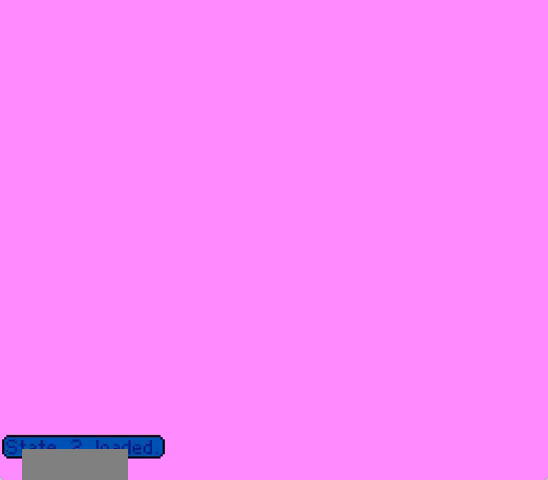
{"buttons": ["A"], "events": [[133, "A", "down"], [333, "A", "up"], [467, "A", "down"]]}